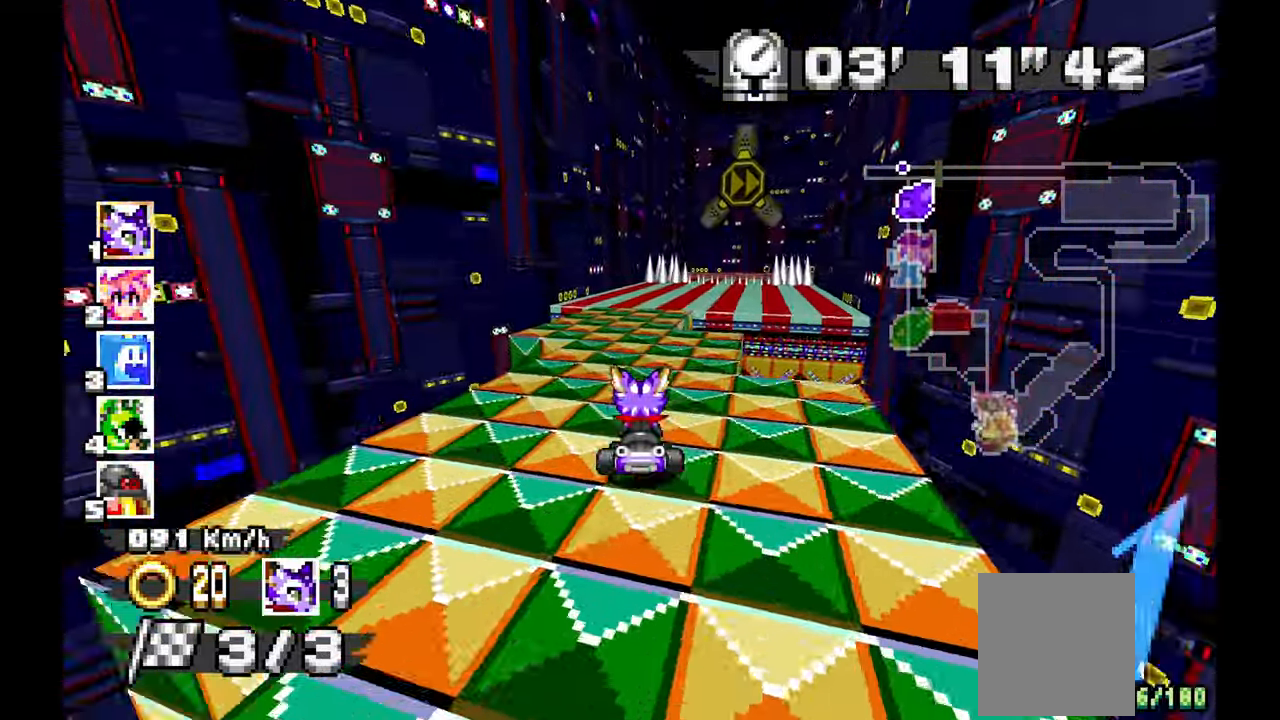
Gameplay with a controller (Xbox layout); each line is a JSON object with the inputs held at the frame after it. "events" lists button and stick changes between this image and that frame as [ms after this image, input, new state], when the widget could be followed in between. Not read: HOME L1 L2 L3 R2 R3 START X.
{"buttons": [], "left_stick": "center", "events": [[233, "A", "up"], [233, "left_stick", "down-right"], [400, "left_stick", "center"]]}
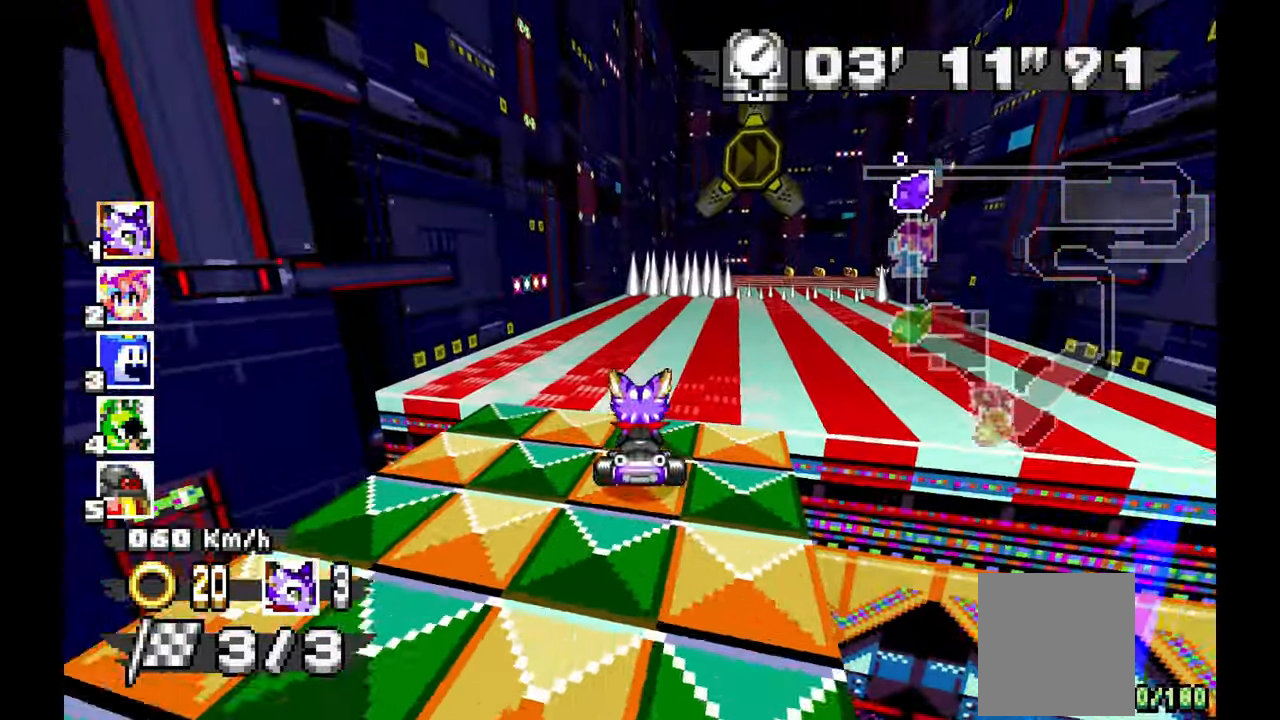
{"buttons": [], "left_stick": "center", "events": [[167, "left_stick", "down-right"], [200, "A", "down"], [200, "Z", "down"], [267, "Z", "up"], [283, "left_stick", "center"], [333, "A", "up"], [400, "DPAD_LEFT", "down"], [450, "DPAD_LEFT", "up"]]}
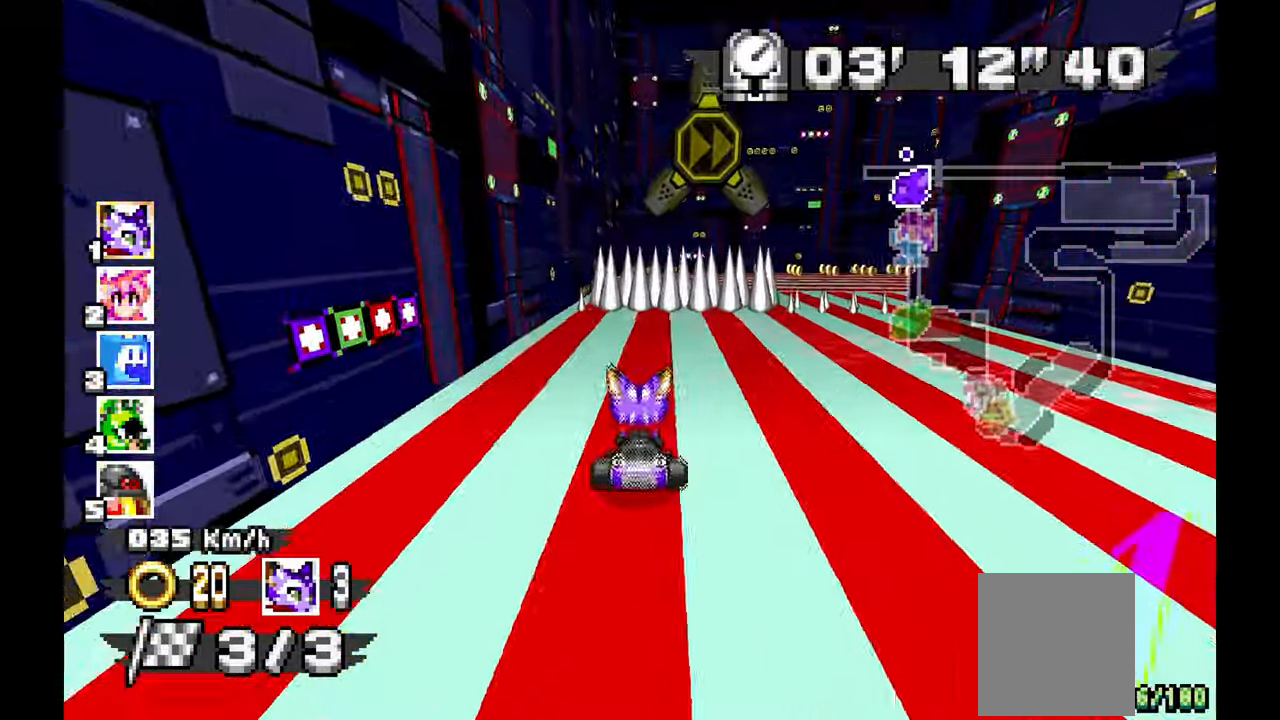
{"buttons": ["A"], "left_stick": "right"}
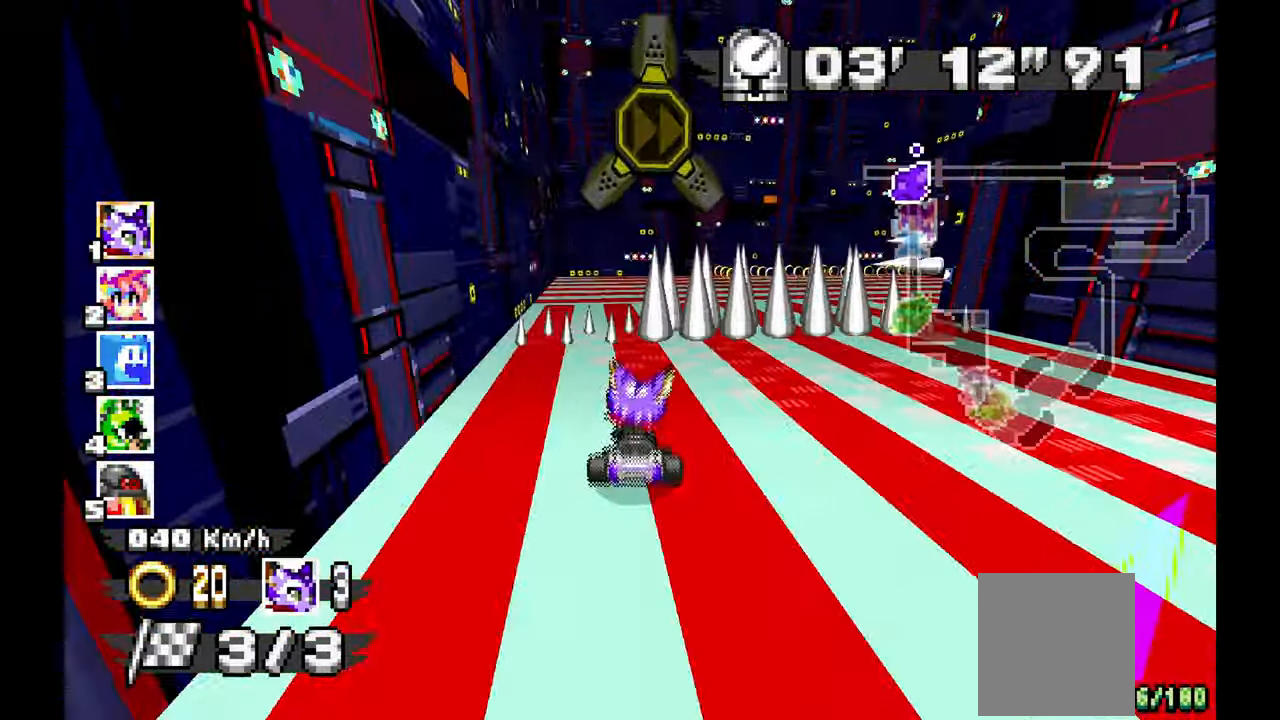
{"buttons": ["A"], "left_stick": "right"}
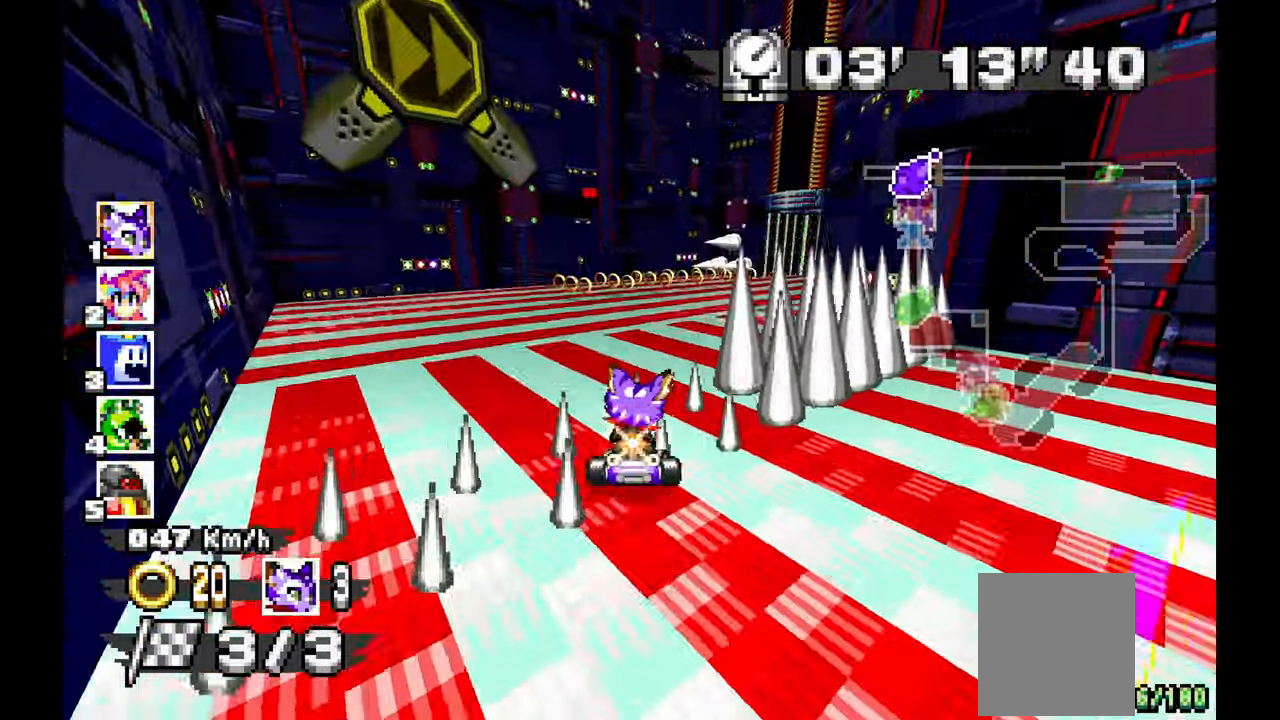
{"buttons": ["A"], "left_stick": "center"}
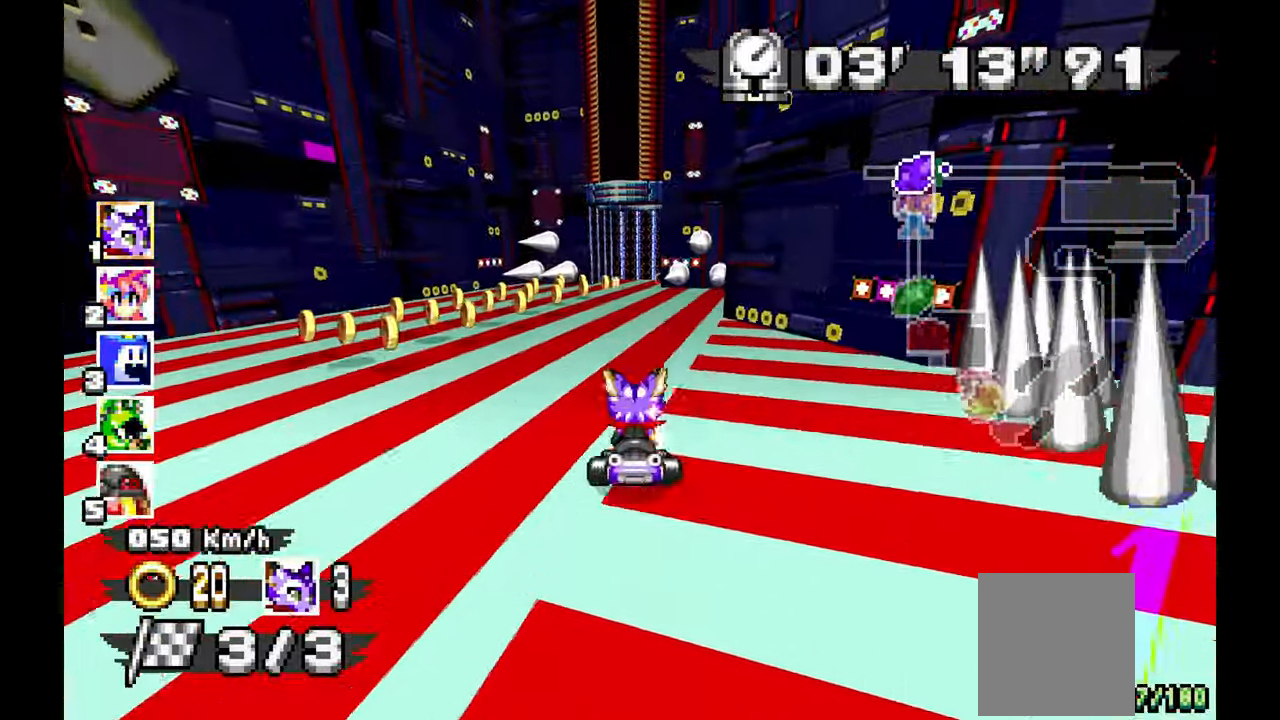
{"buttons": ["A"], "left_stick": "center"}
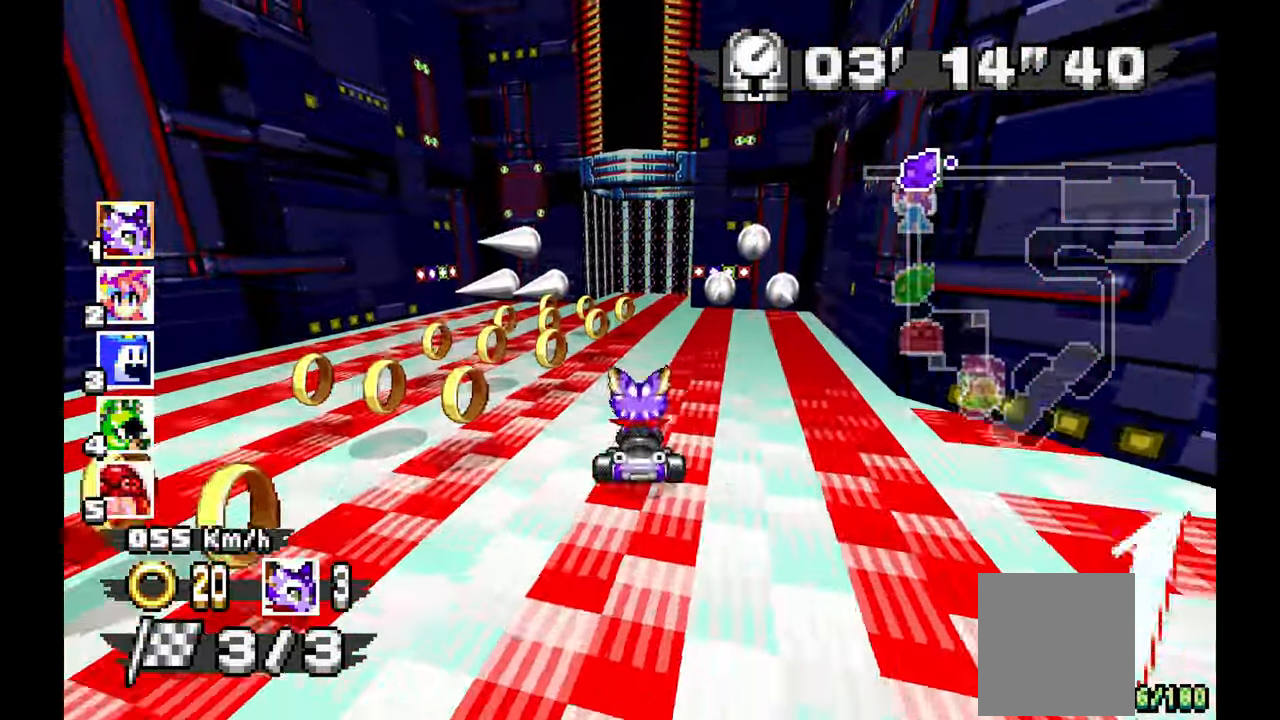
{"buttons": ["A", "B"], "left_stick": "center", "events": [[67, "left_stick", "right"], [183, "left_stick", "center"], [417, "B", "down"]]}
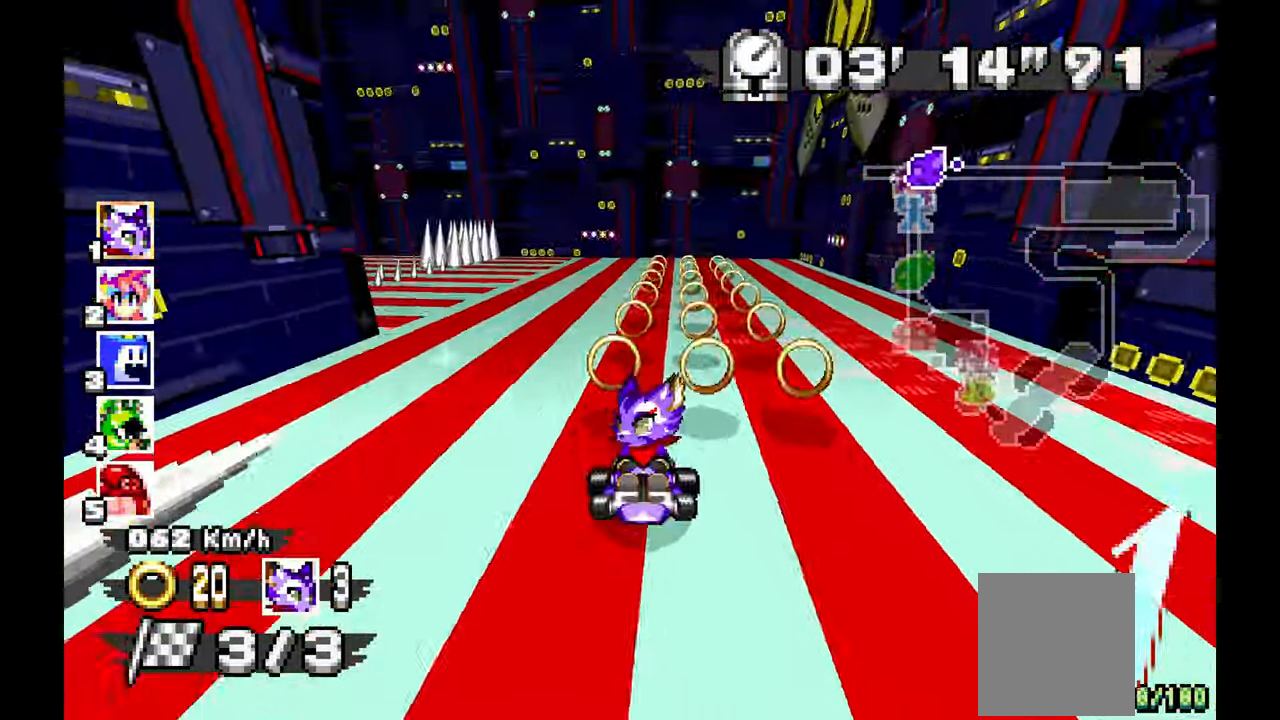
{"buttons": ["A"], "left_stick": "center"}
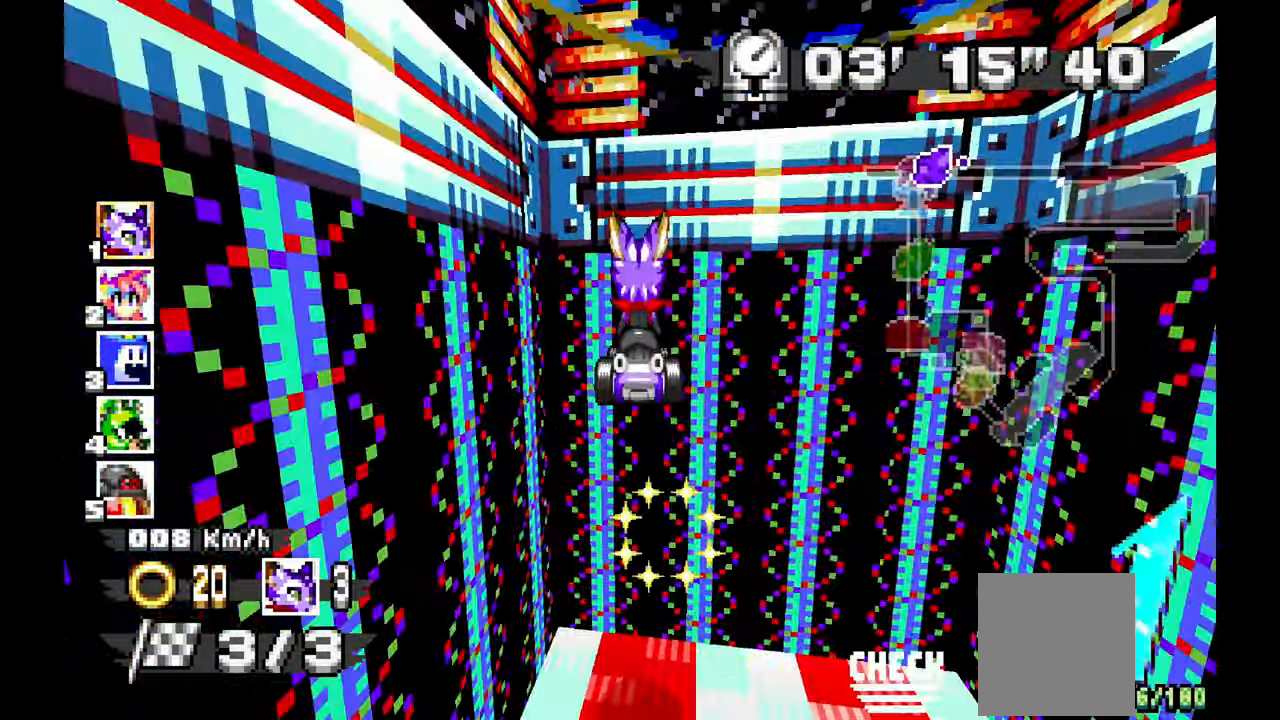
{"buttons": ["A"], "left_stick": "center", "events": []}
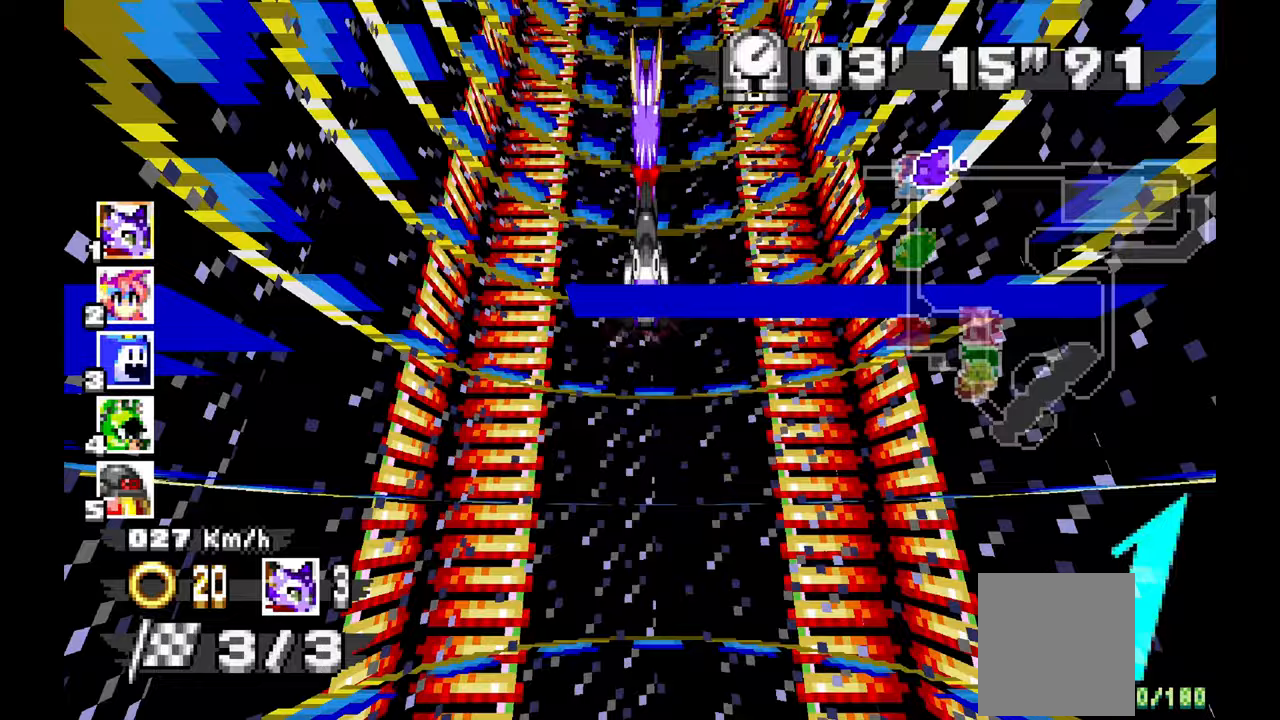
{"buttons": ["A"], "left_stick": "center", "events": [[383, "left_stick", "right"], [500, "left_stick", "center"]]}
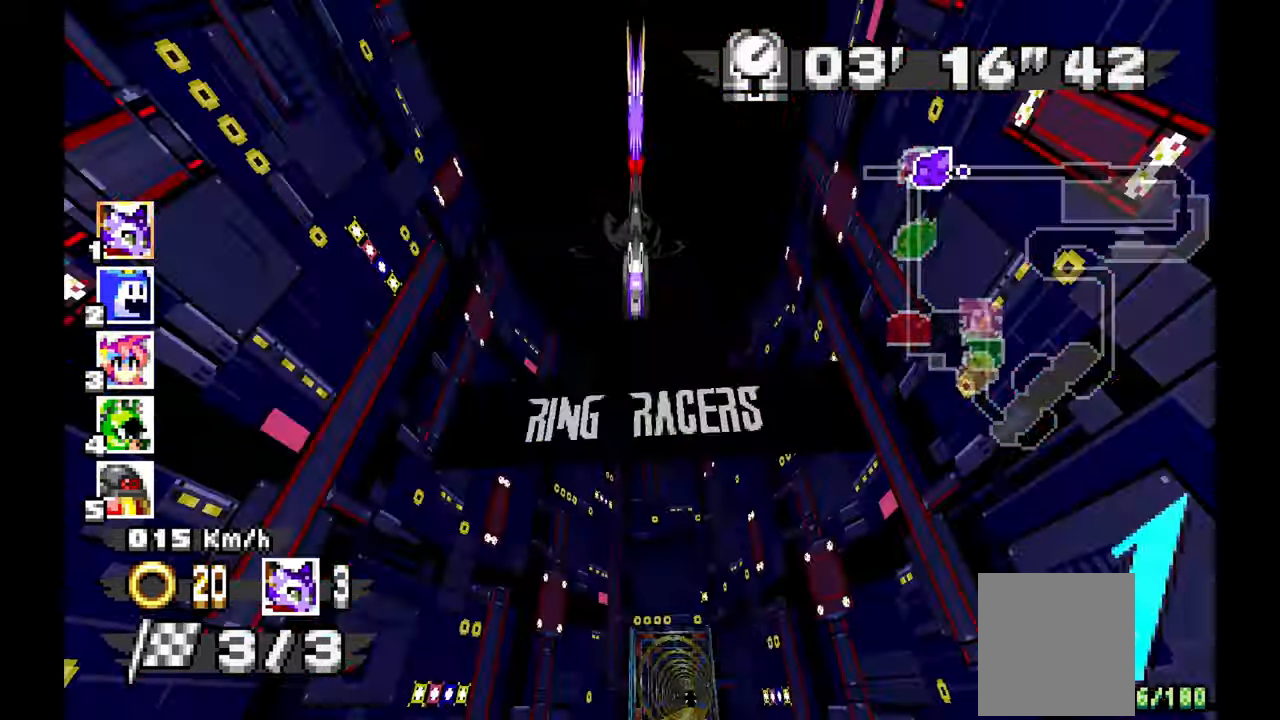
{"buttons": ["A"], "left_stick": "center", "events": []}
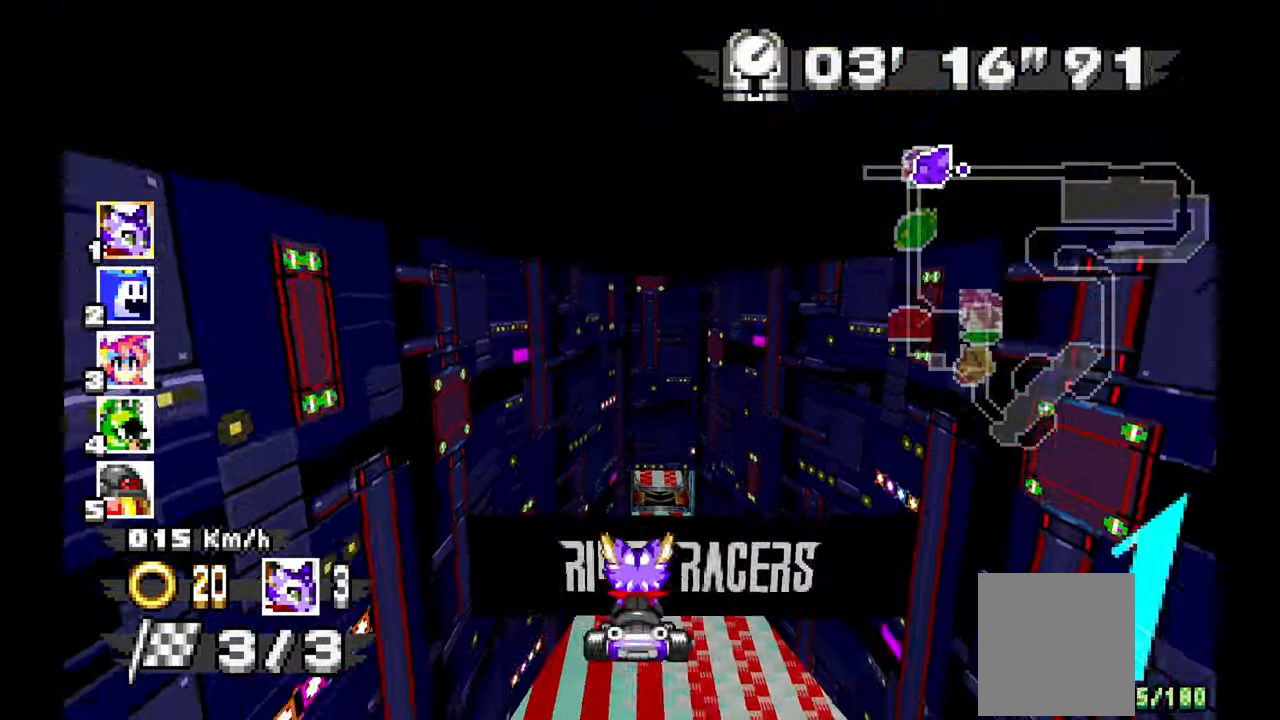
{"buttons": ["A"], "left_stick": "center", "events": [[317, "left_stick", "right"], [450, "left_stick", "center"]]}
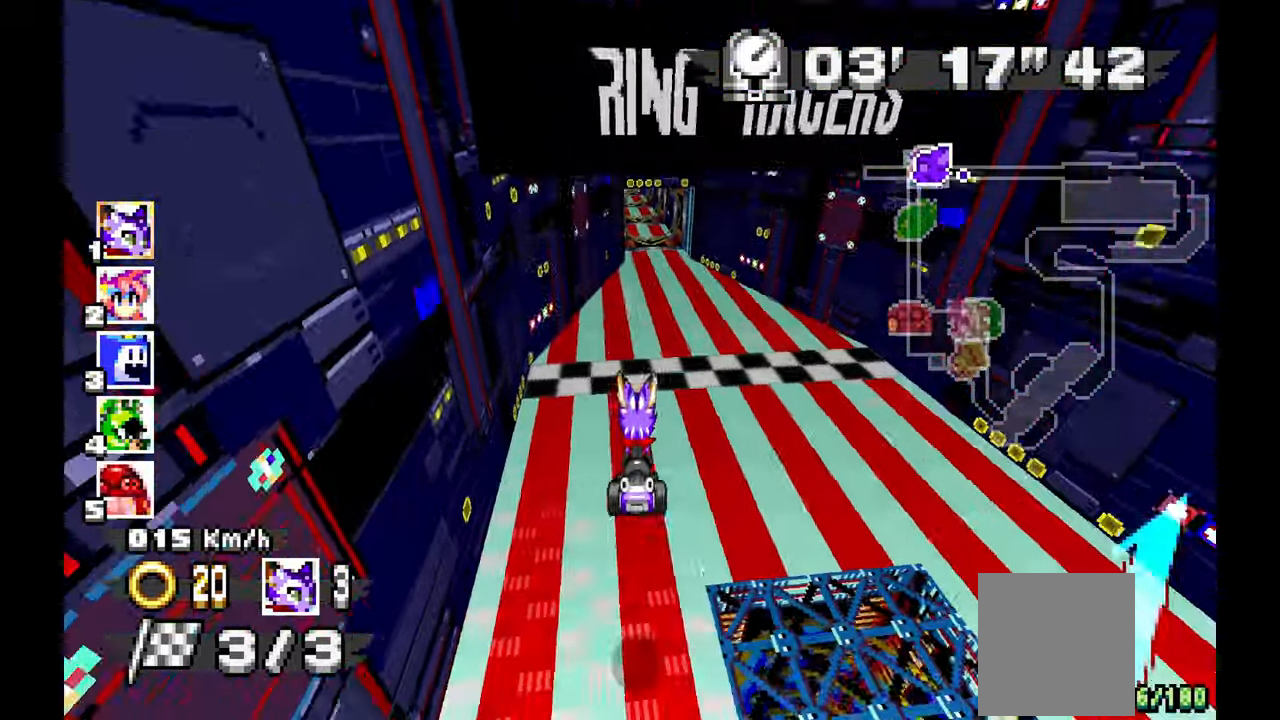
{"buttons": ["A"], "left_stick": "center", "events": []}
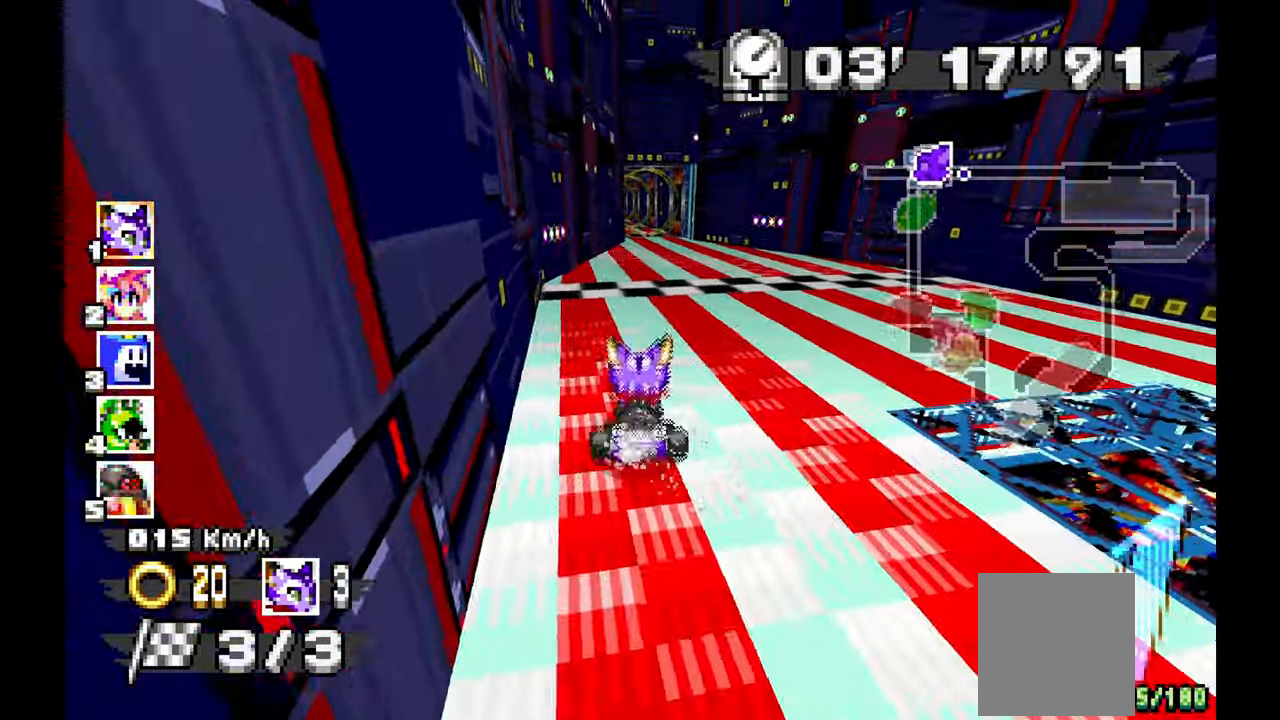
{"buttons": ["A"], "left_stick": "center", "events": [[200, "left_stick", "right"], [300, "left_stick", "center"]]}
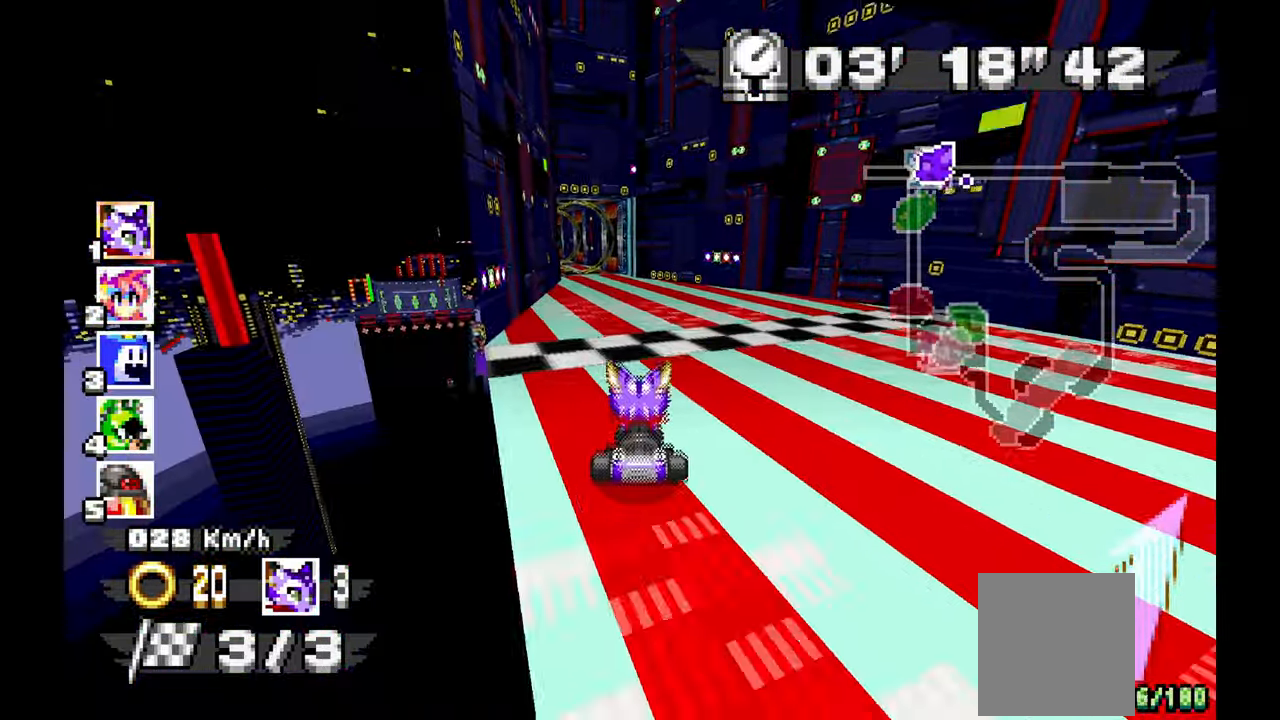
{"buttons": ["A"], "left_stick": "center", "events": [[150, "left_stick", "up-left"], [317, "left_stick", "center"]]}
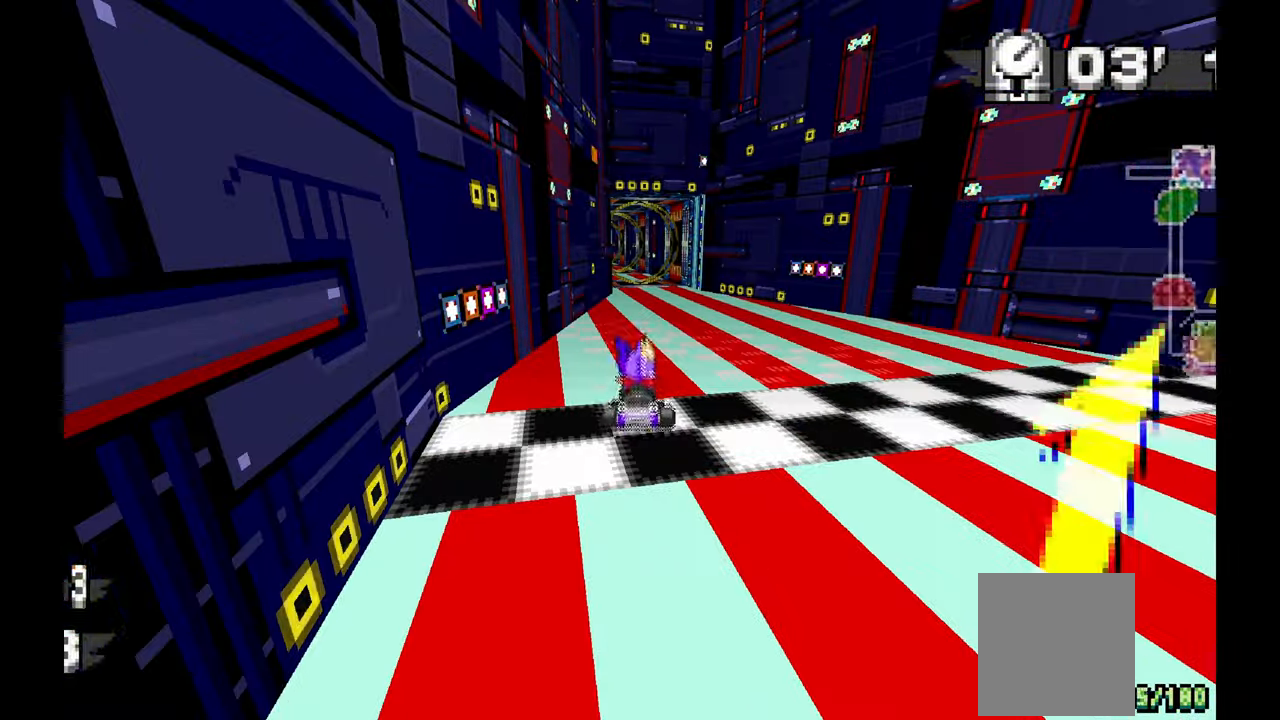
{"buttons": [], "left_stick": "center", "events": [[283, "A", "up"]]}
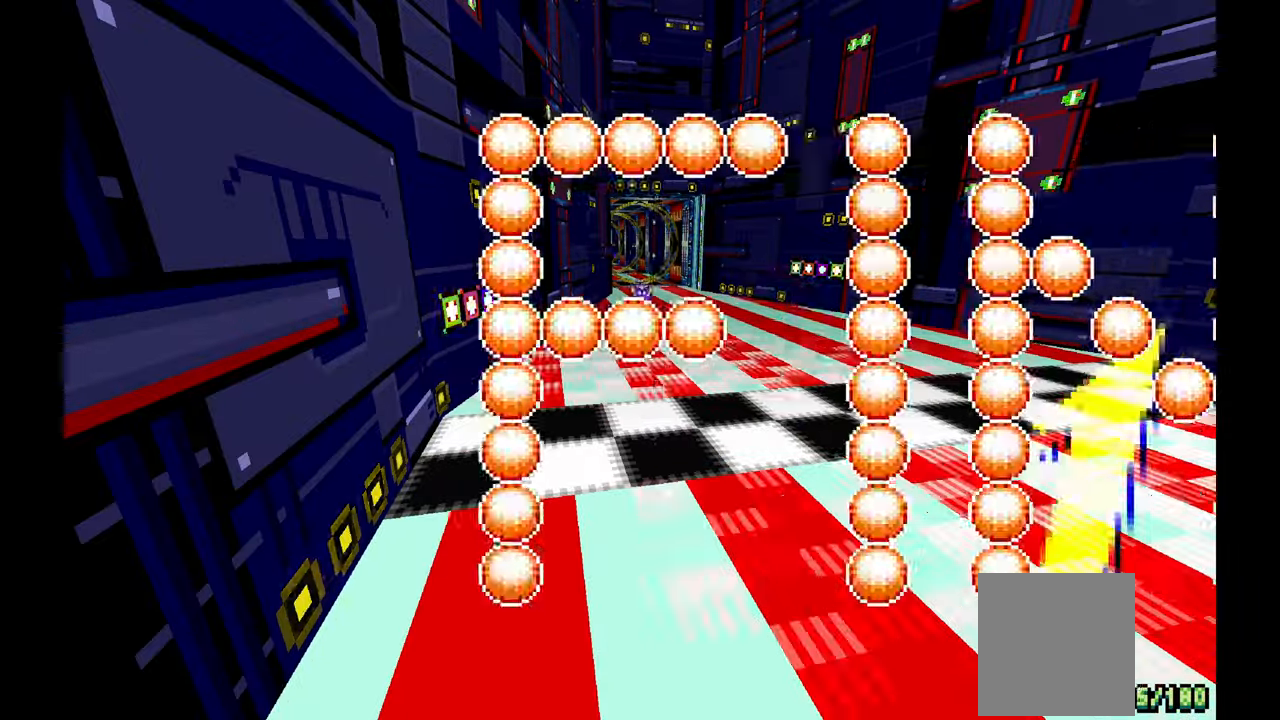
{"buttons": [], "left_stick": "center", "events": [[283, "A", "down"], [483, "A", "up"]]}
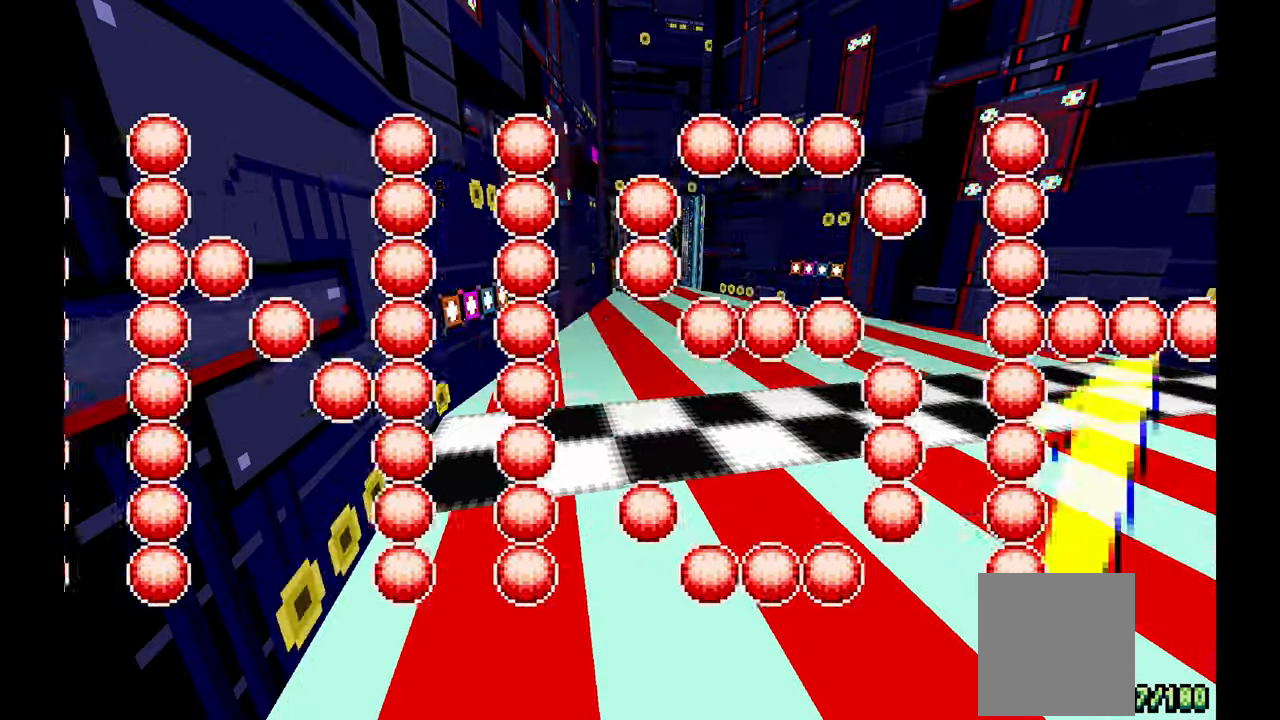
{"buttons": [], "left_stick": "center", "events": [[217, "A", "down"], [367, "A", "up"]]}
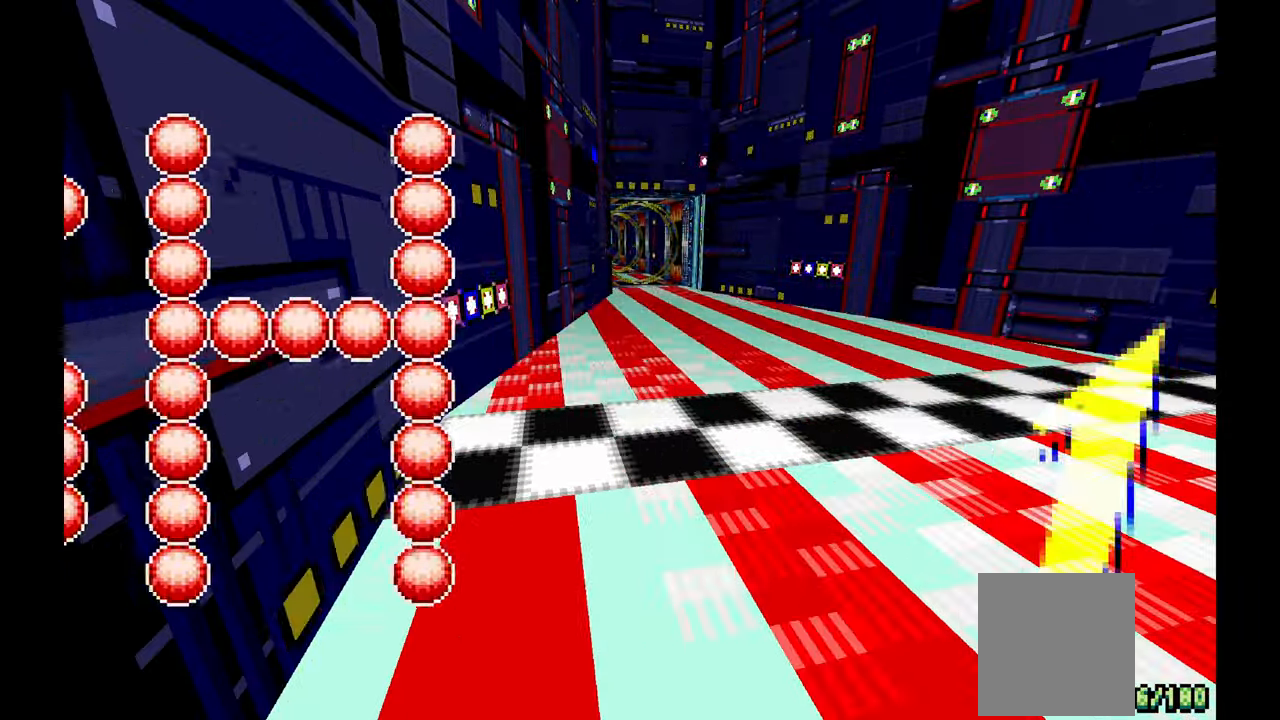
{"buttons": [], "left_stick": "center", "events": [[267, "A", "down"], [400, "A", "up"]]}
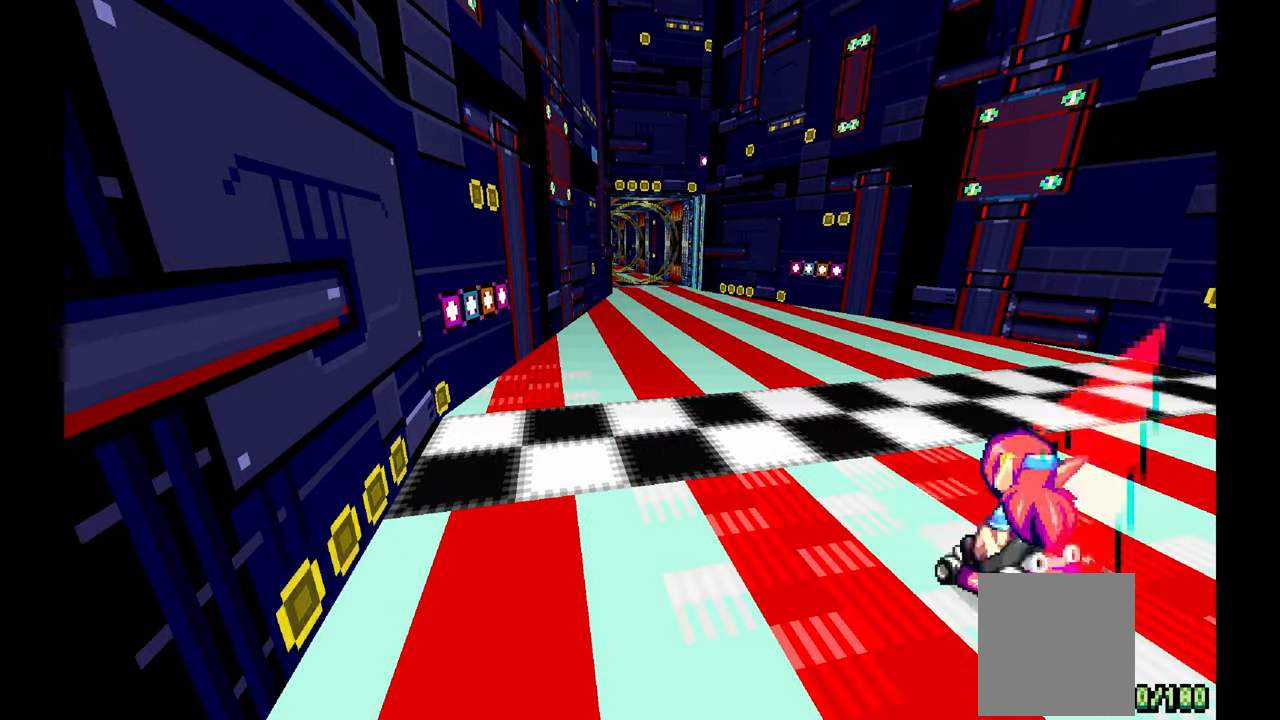
{"buttons": [], "left_stick": "center", "events": []}
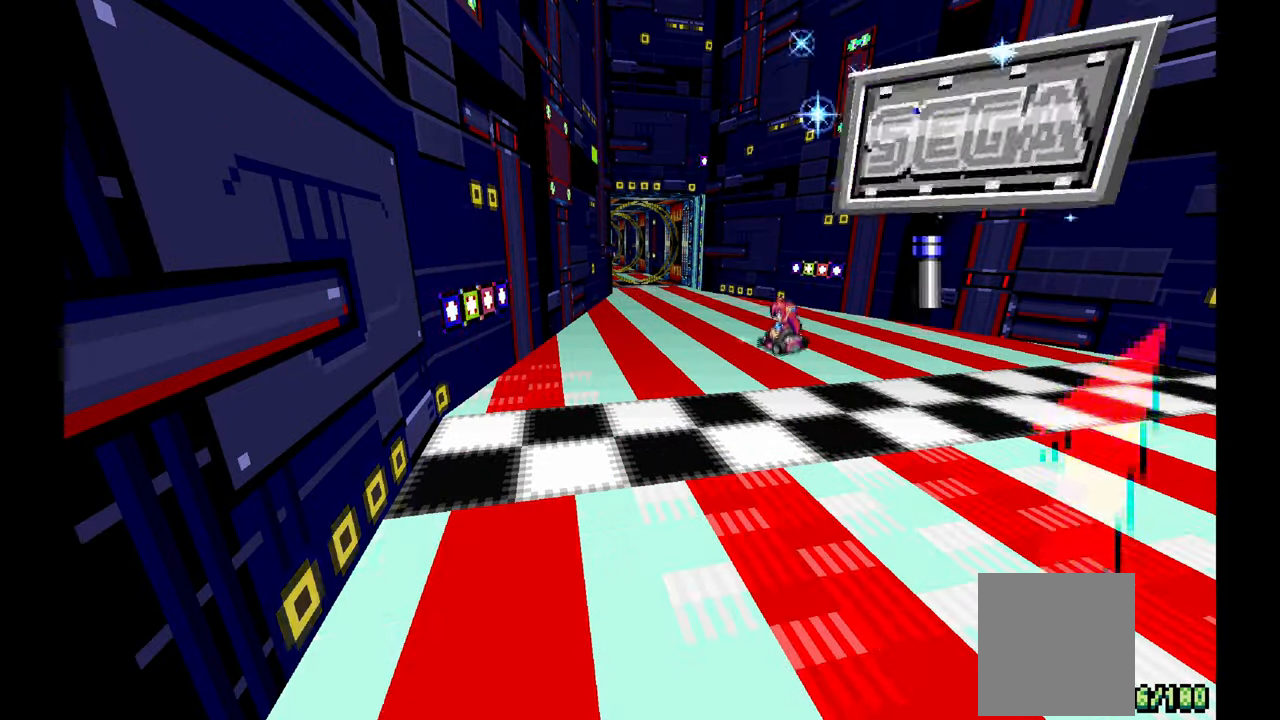
{"buttons": [], "left_stick": "center", "events": [[67, "A", "down"], [233, "A", "up"]]}
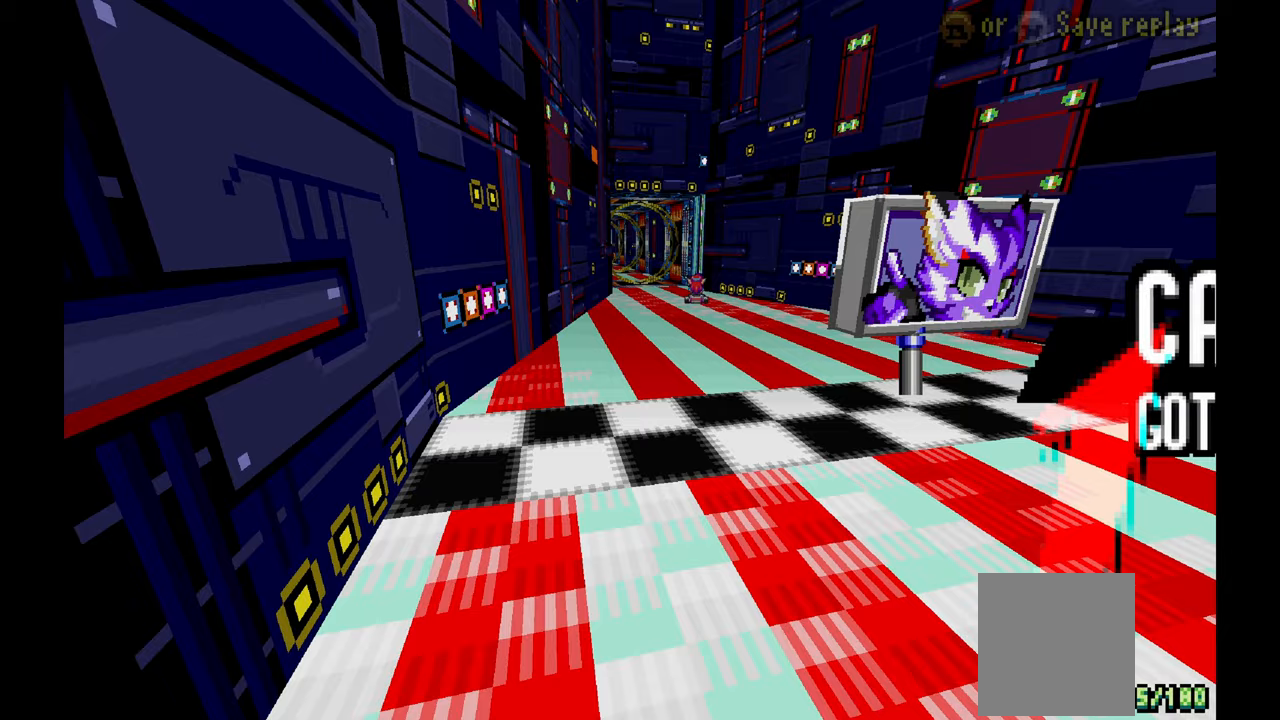
{"buttons": [], "left_stick": "center", "events": [[17, "A", "down"], [167, "A", "up"], [333, "A", "down"], [483, "A", "up"]]}
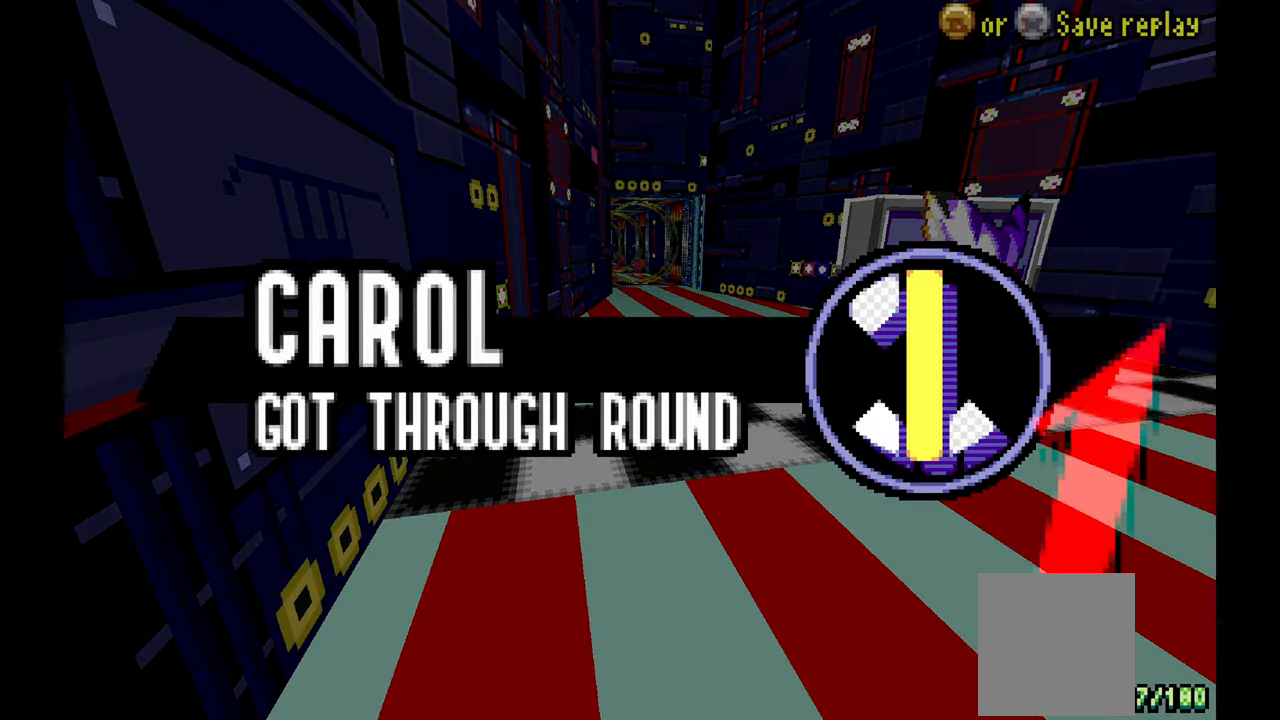
{"buttons": ["A"], "left_stick": "center", "events": [[83, "A", "down"], [200, "A", "up"], [400, "A", "down"]]}
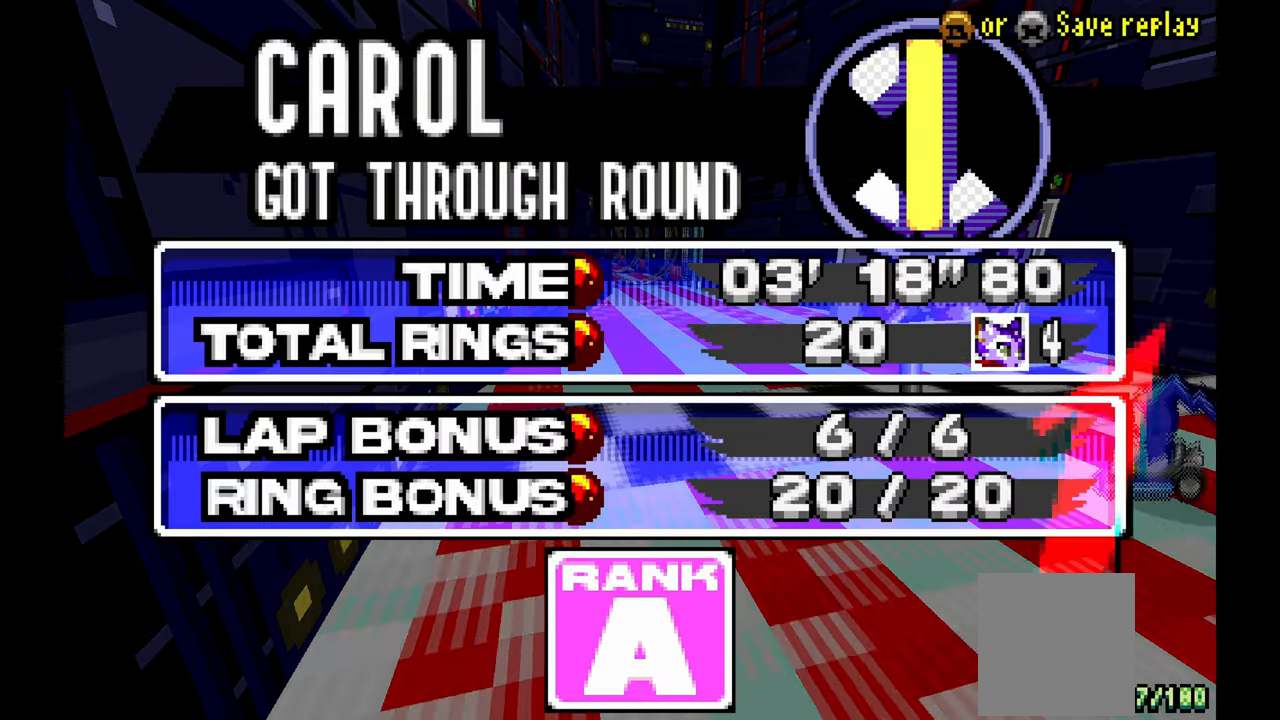
{"buttons": ["A"], "left_stick": "center", "events": [[50, "A", "up"], [417, "A", "down"]]}
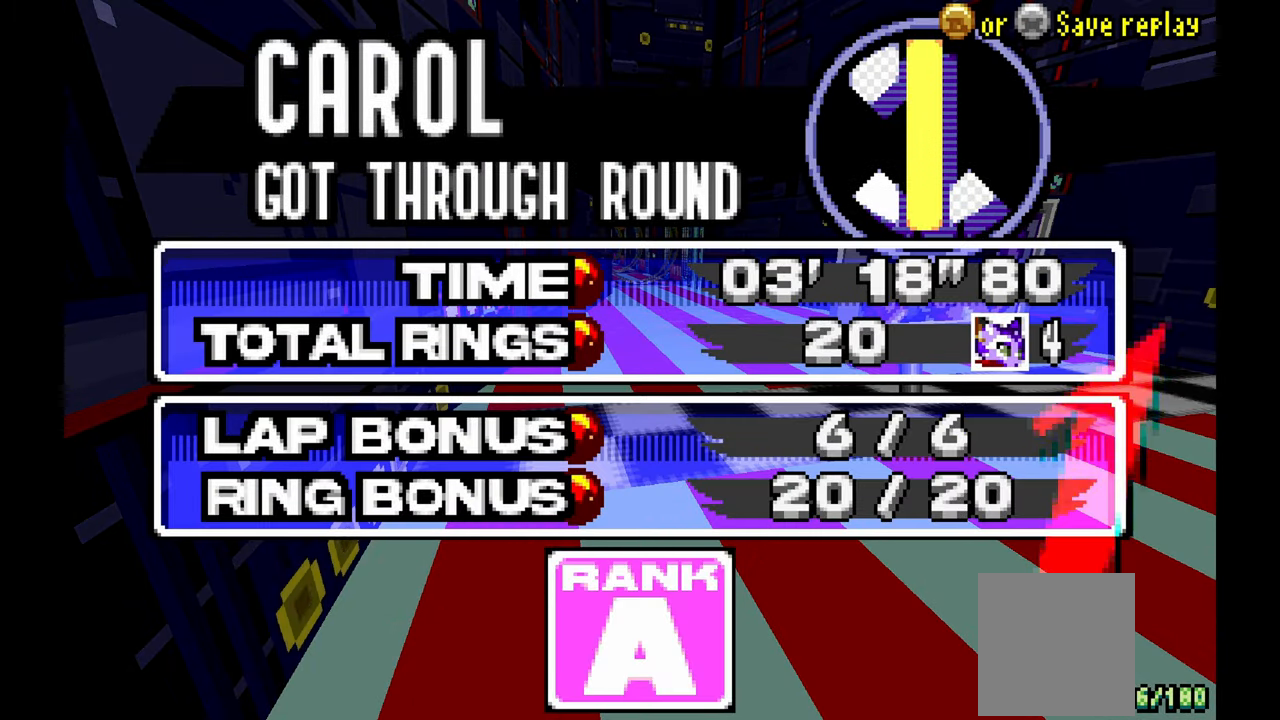
{"buttons": ["A"], "left_stick": "center", "events": [[67, "A", "up"], [400, "A", "down"]]}
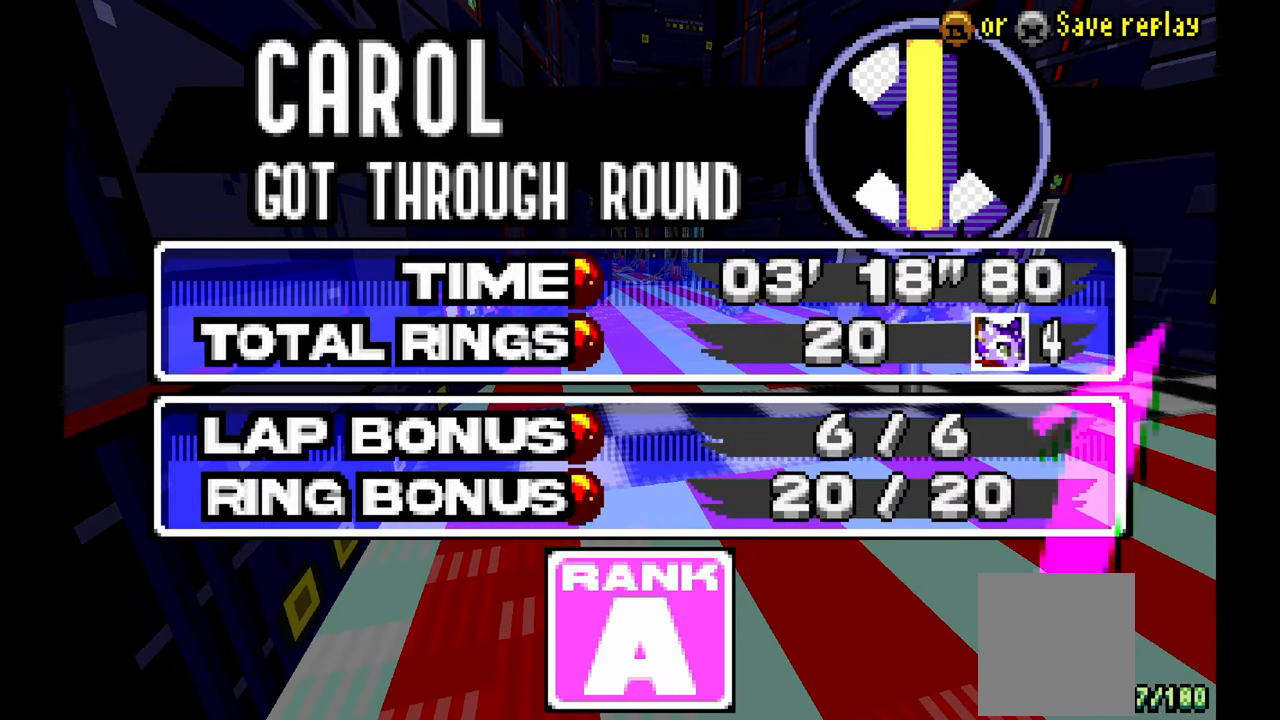
{"buttons": ["A"], "left_stick": "center", "events": [[133, "A", "up"], [367, "A", "down"]]}